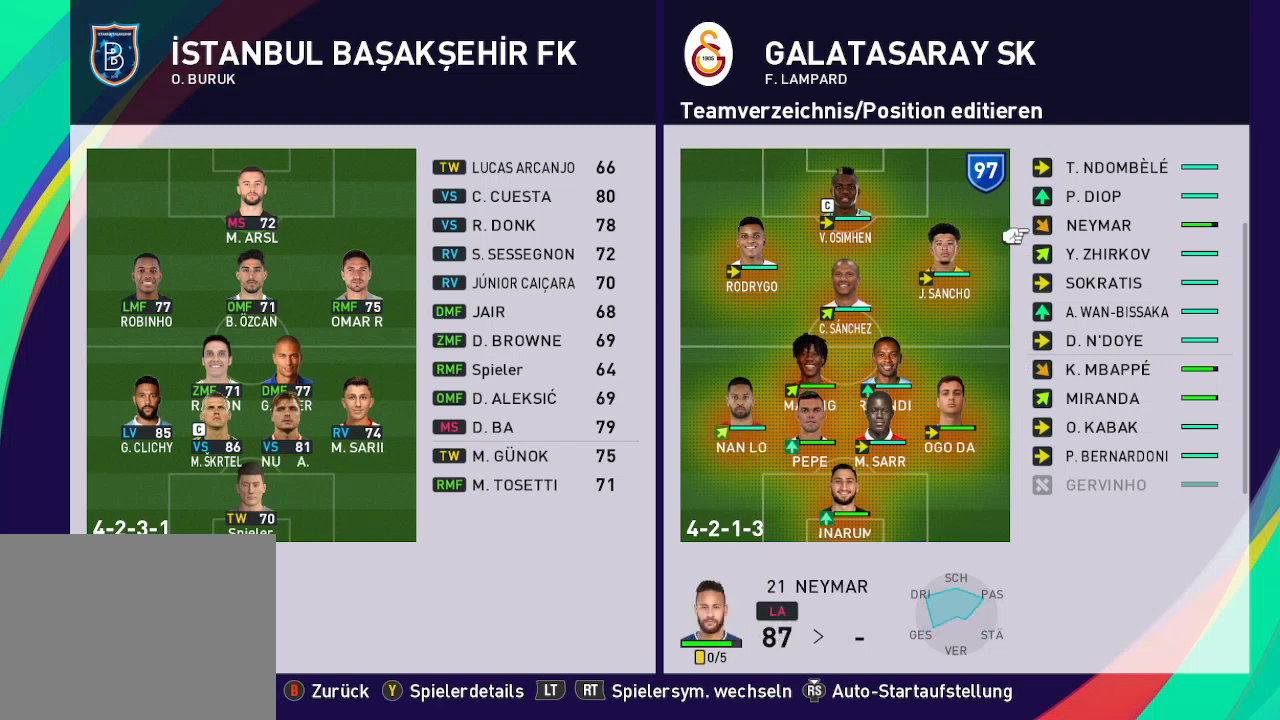
Gameplay with a controller (Xbox layout); each line is a JSON object with the inputs held at the frame after it. "events" lists button and stick changes between this image and that frame as [ms after this image, input, new state], when the widget could be followed in between.
{"buttons": [], "left_stick": "center", "right_stick": "center", "events": []}
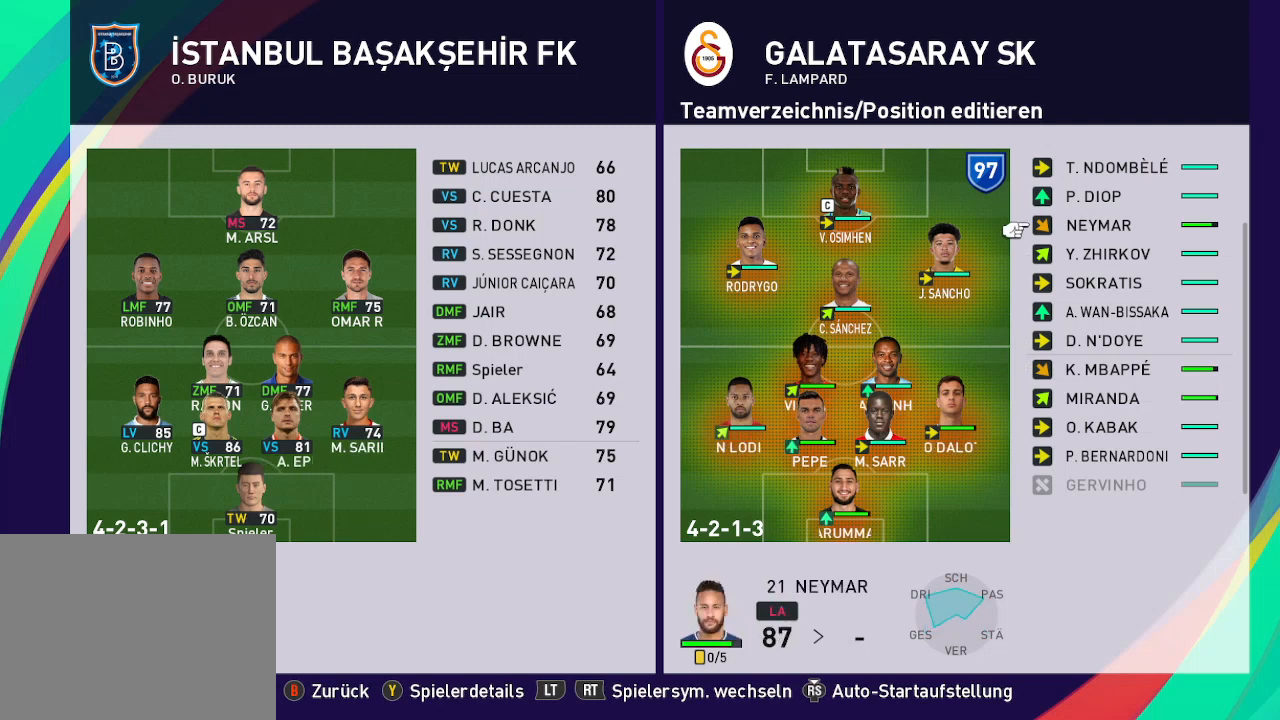
{"buttons": [], "left_stick": "center", "right_stick": "center", "events": []}
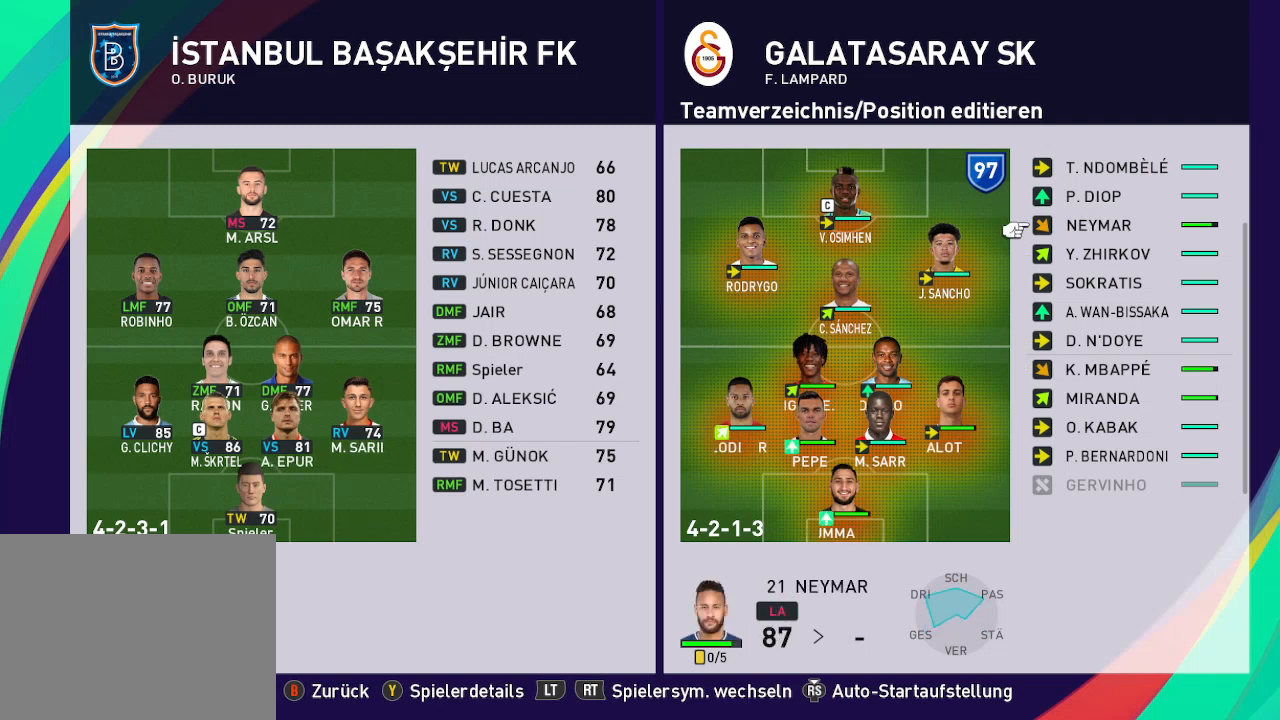
{"buttons": [], "left_stick": "center", "right_stick": "center", "events": []}
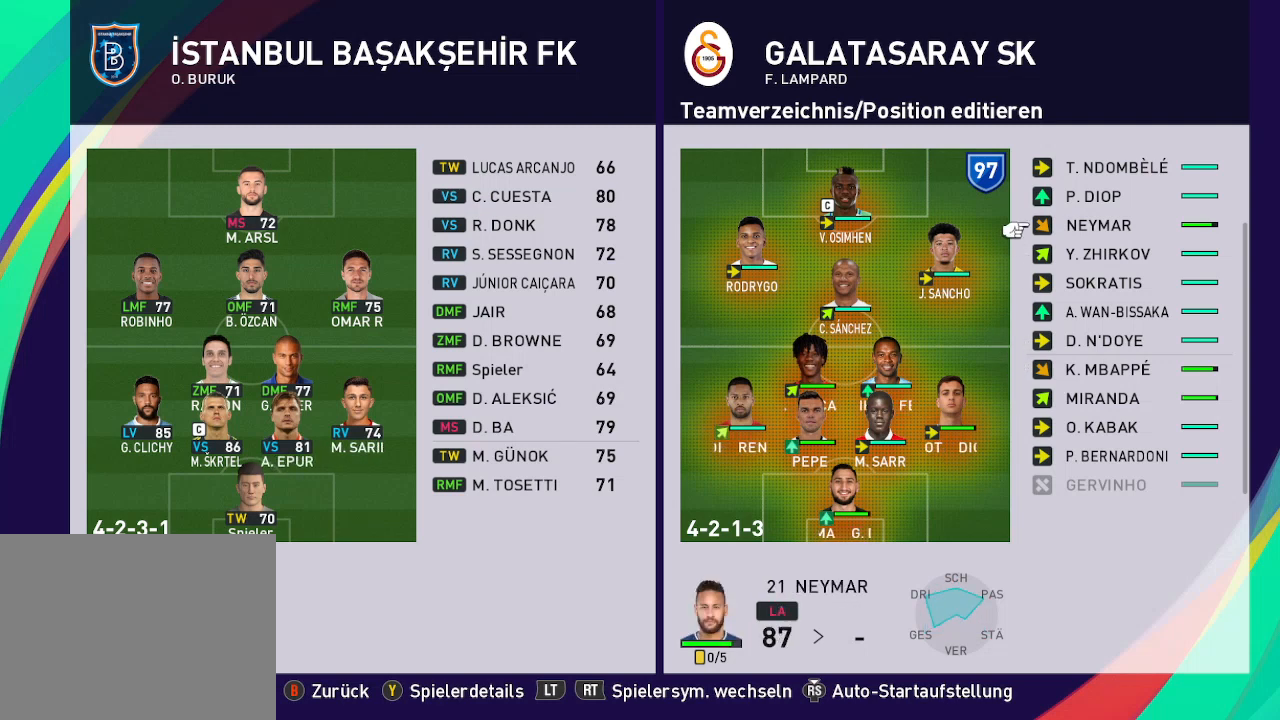
{"buttons": [], "left_stick": "center", "right_stick": "center", "events": []}
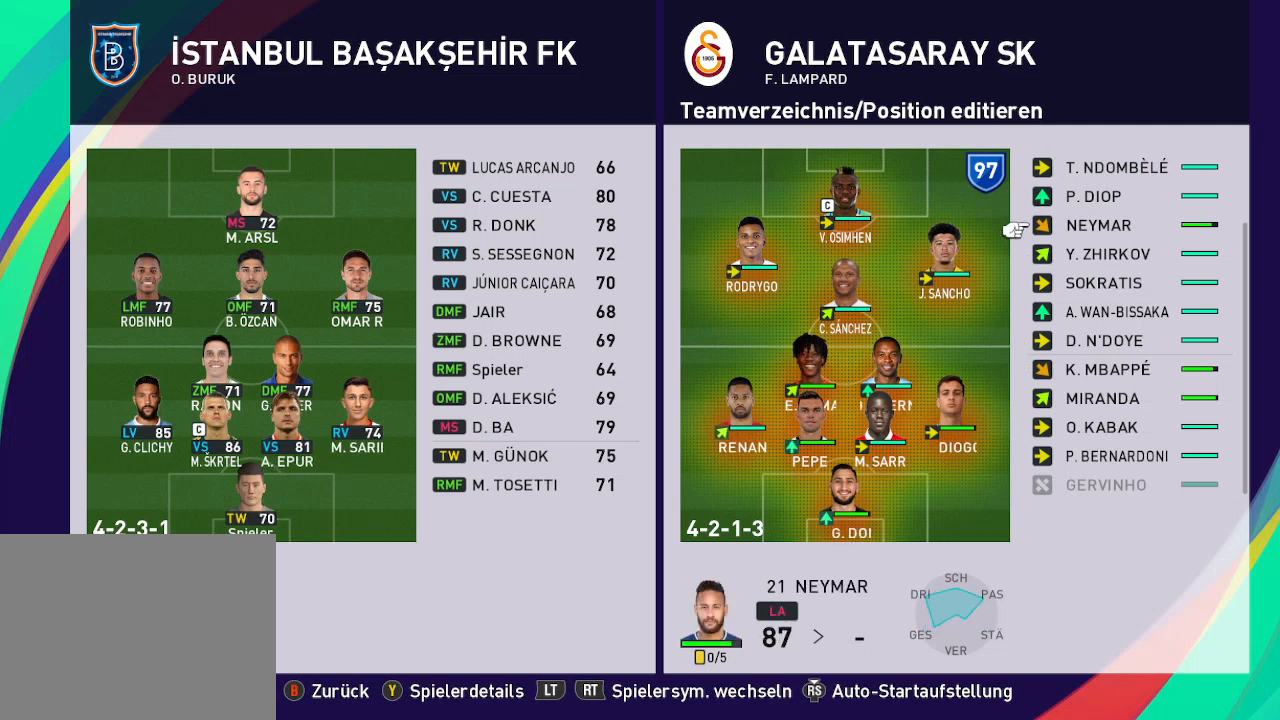
{"buttons": [], "left_stick": "center", "right_stick": "center", "events": []}
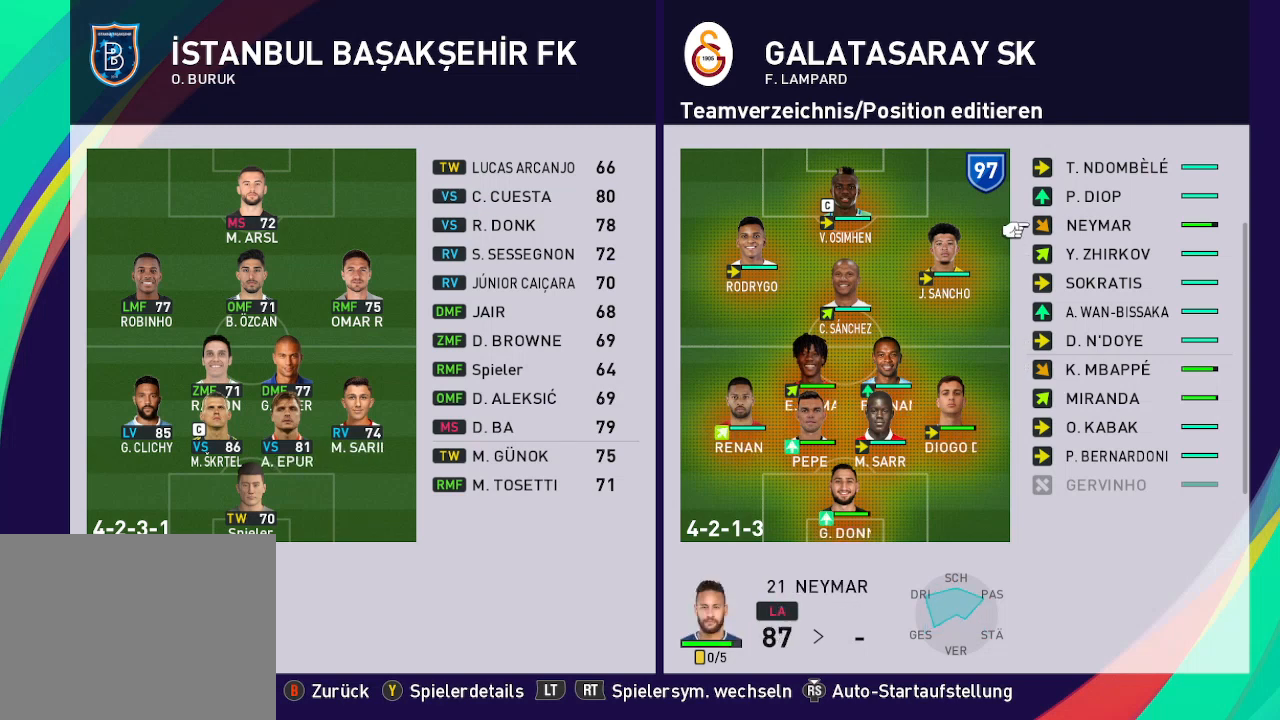
{"buttons": [], "left_stick": "center", "right_stick": "center", "events": []}
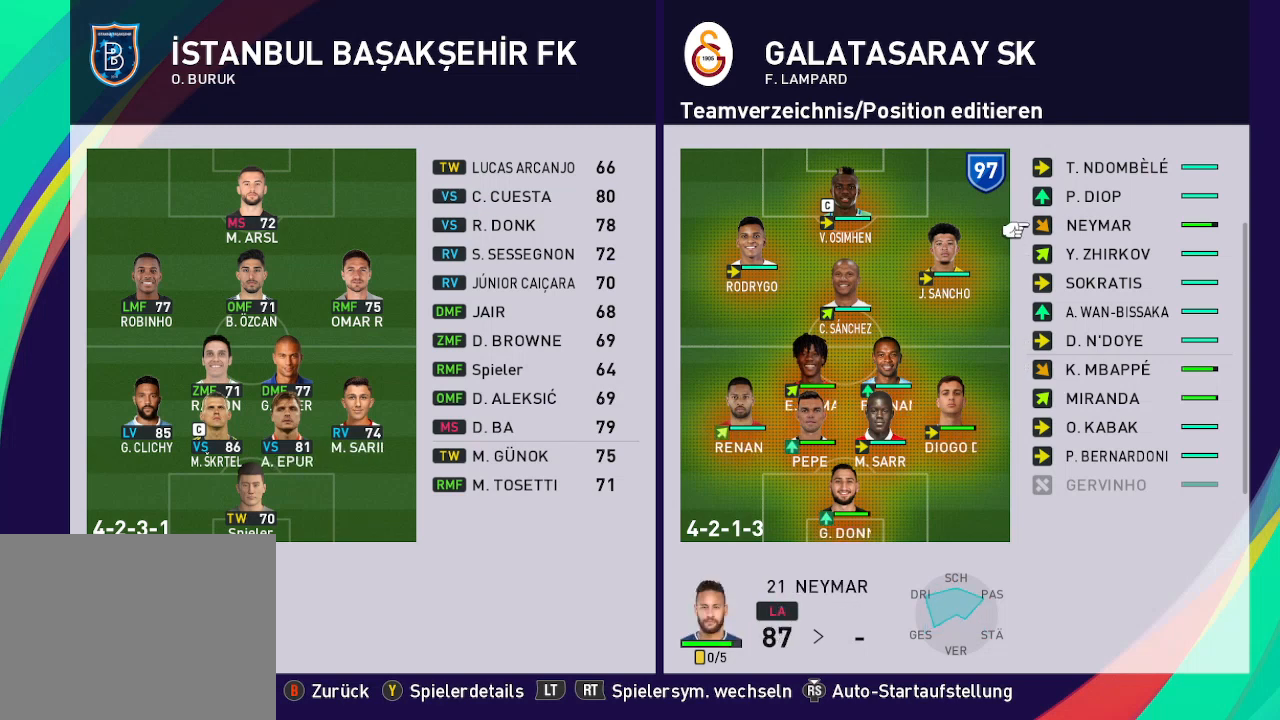
{"buttons": [], "left_stick": "center", "right_stick": "center", "events": []}
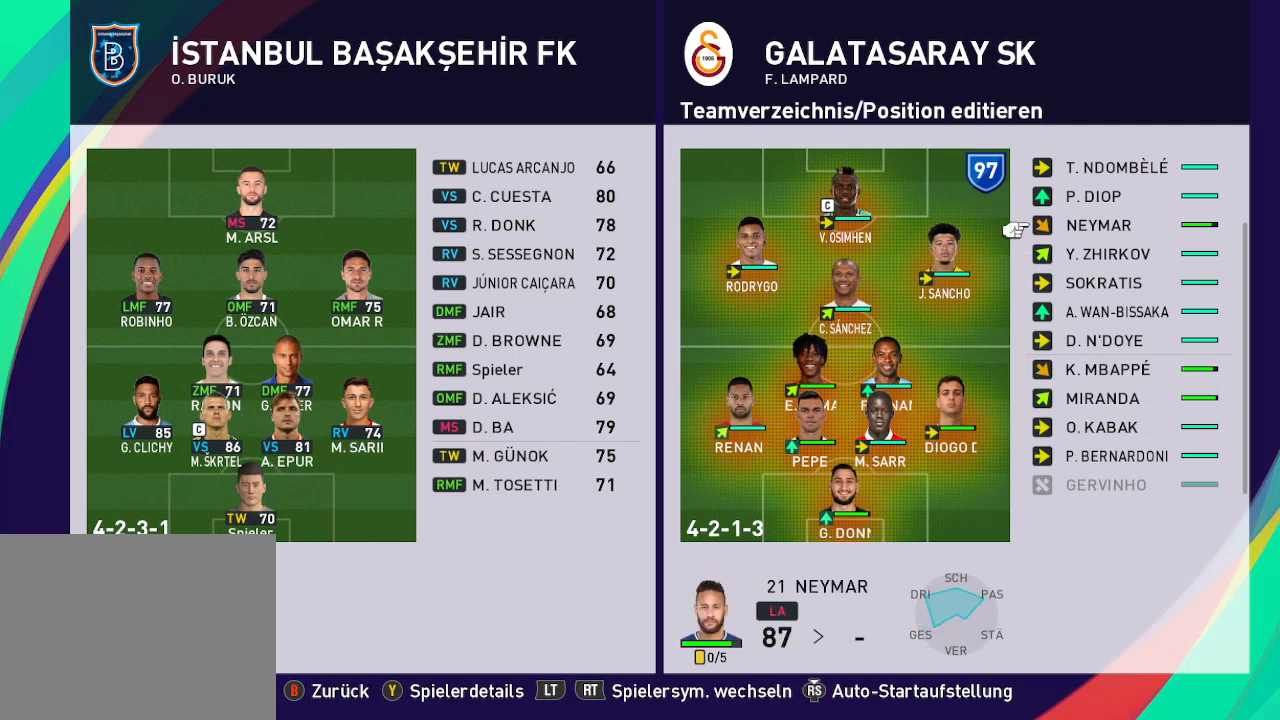
{"buttons": [], "left_stick": "center", "right_stick": "center", "events": []}
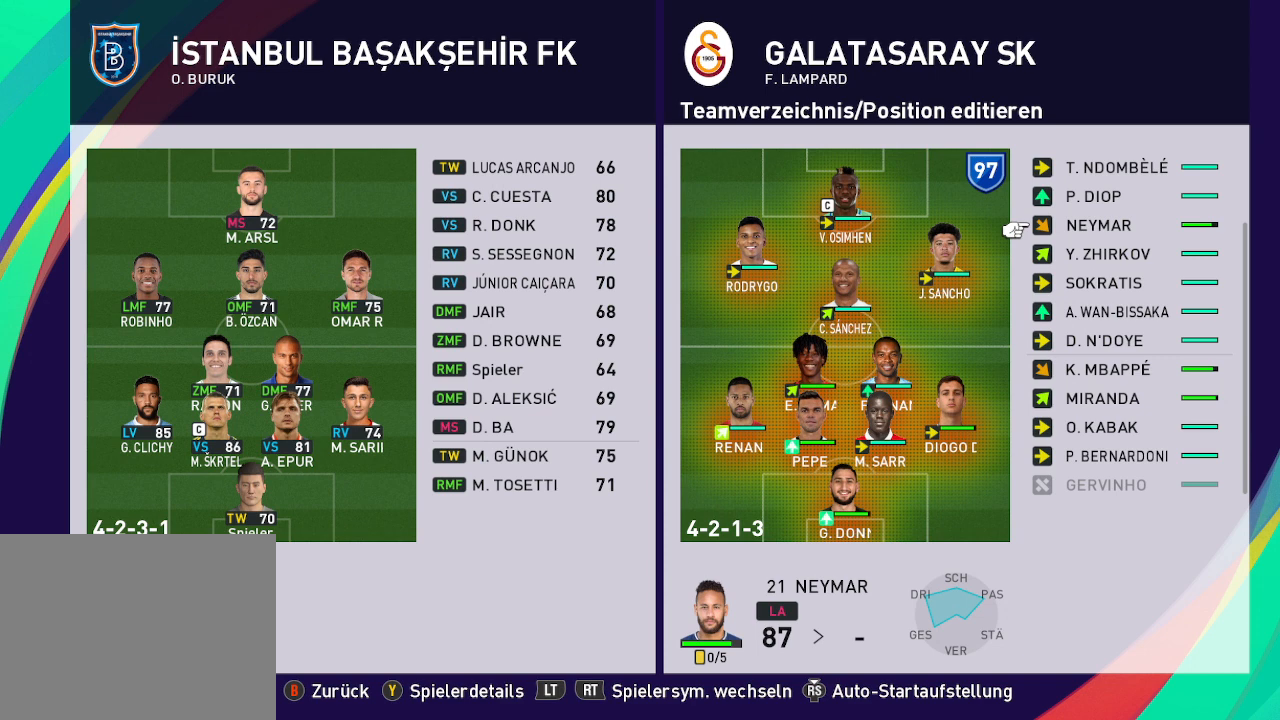
{"buttons": ["DPAD_UP"], "left_stick": "center", "right_stick": "center", "events": [[400, "DPAD_UP", "down"]]}
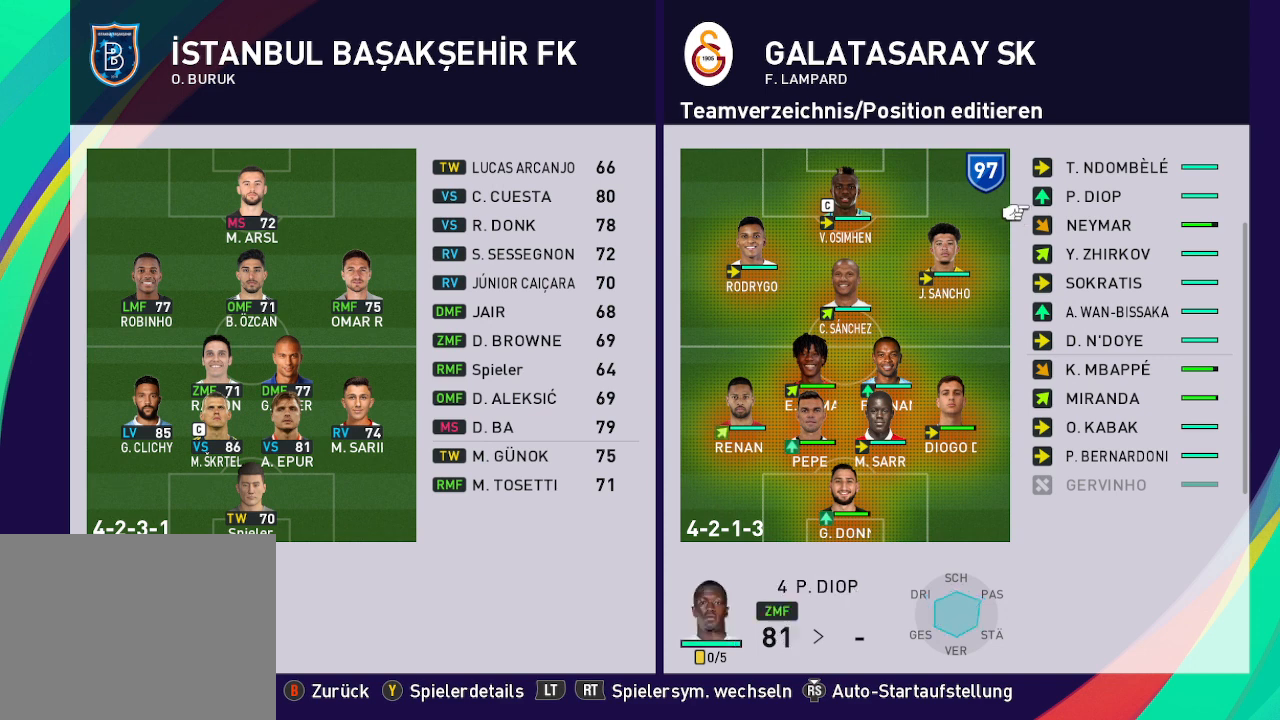
{"buttons": ["DPAD_UP"], "left_stick": "center", "right_stick": "center", "events": []}
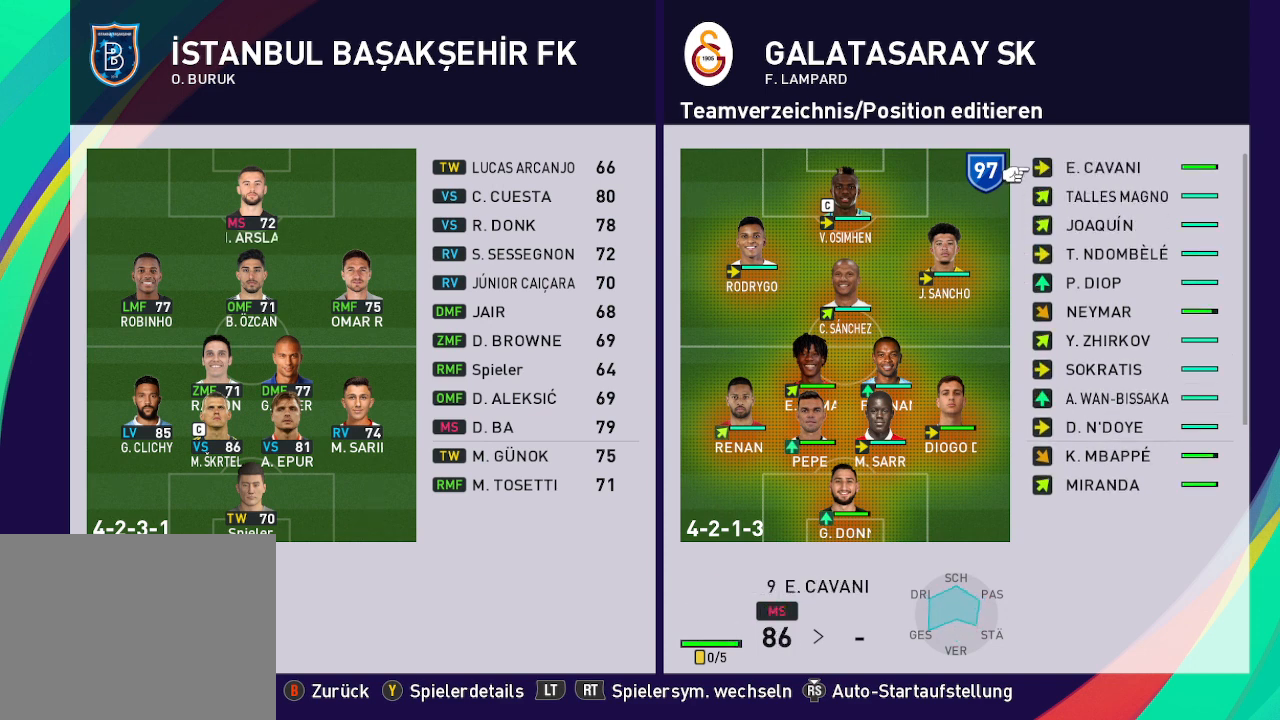
{"buttons": [], "left_stick": "center", "right_stick": "center", "events": [[233, "DPAD_UP", "up"]]}
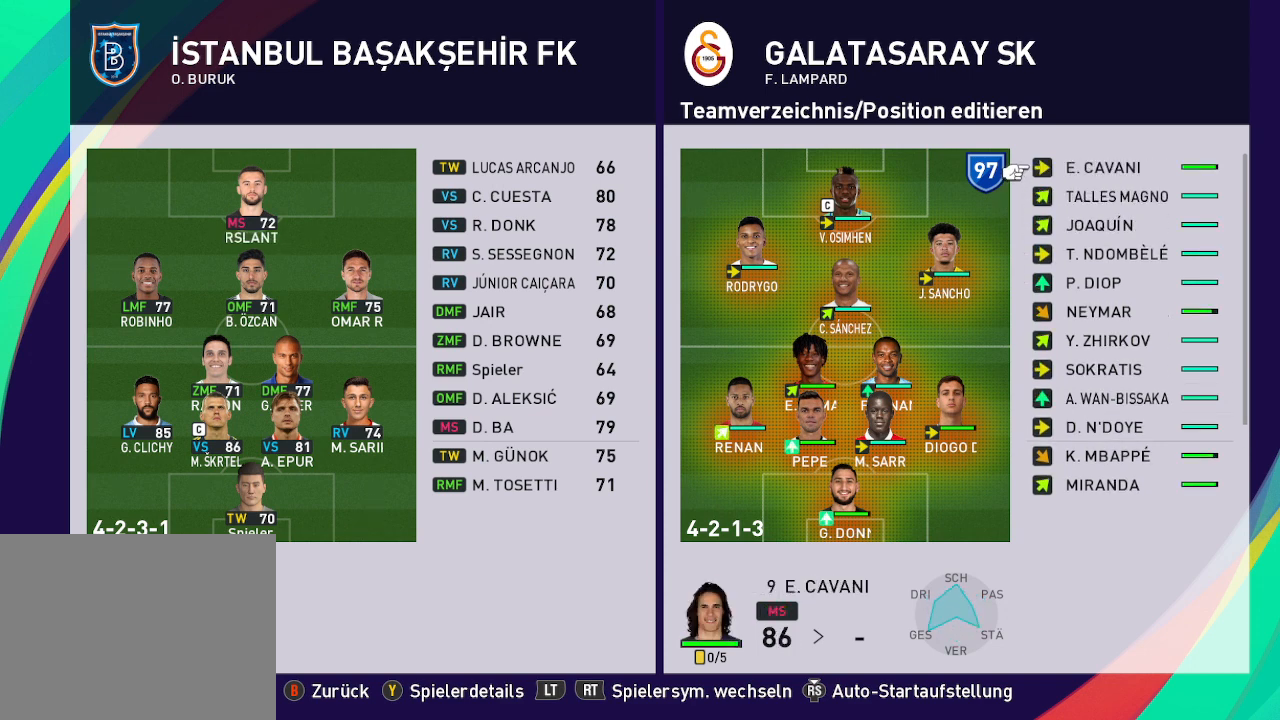
{"buttons": ["DPAD_DOWN"], "left_stick": "center", "right_stick": "center", "events": [[333, "DPAD_DOWN", "down"]]}
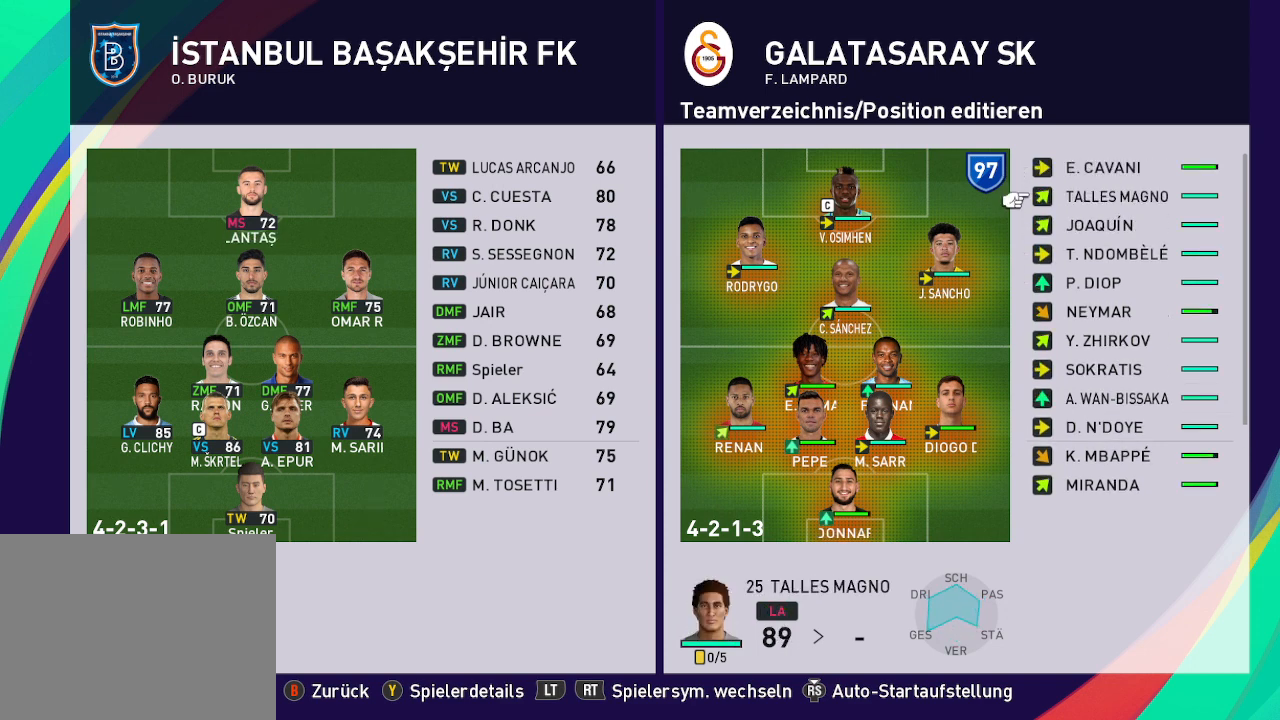
{"buttons": [], "left_stick": "center", "right_stick": "center", "events": [[33, "DPAD_DOWN", "up"]]}
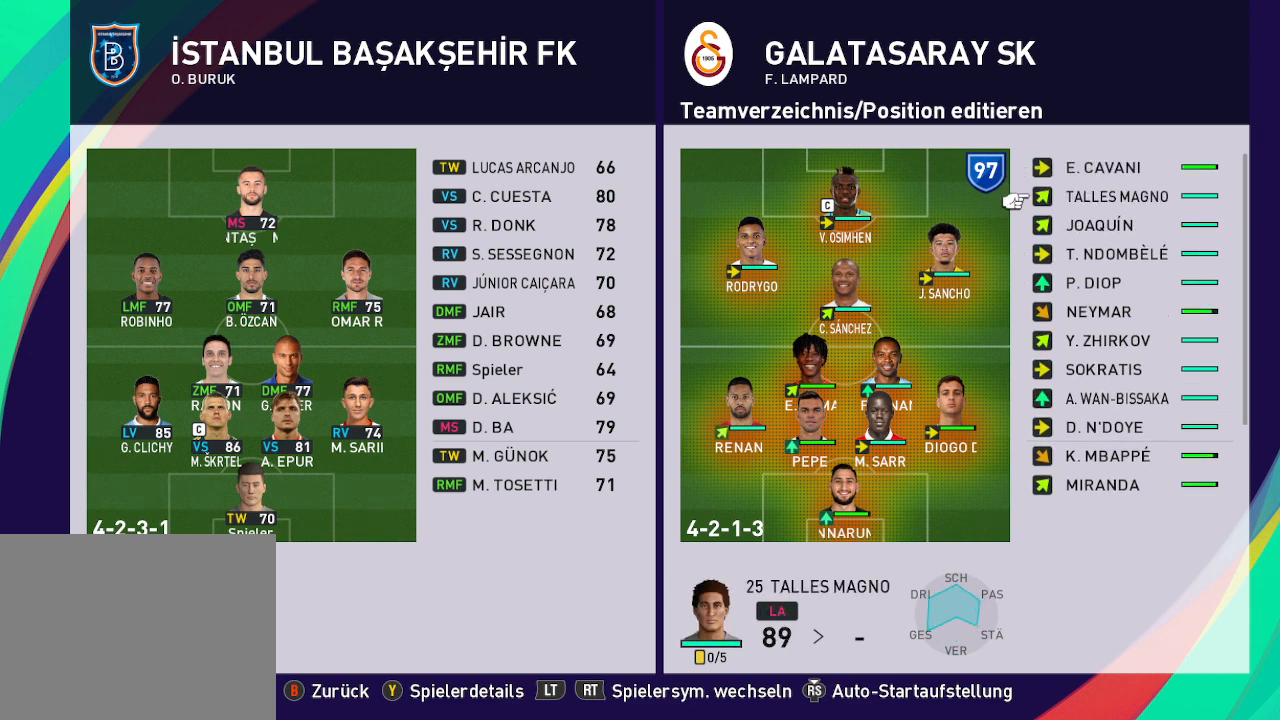
{"buttons": [], "left_stick": "center", "right_stick": "center", "events": [[67, "DPAD_DOWN", "down"], [400, "DPAD_DOWN", "up"]]}
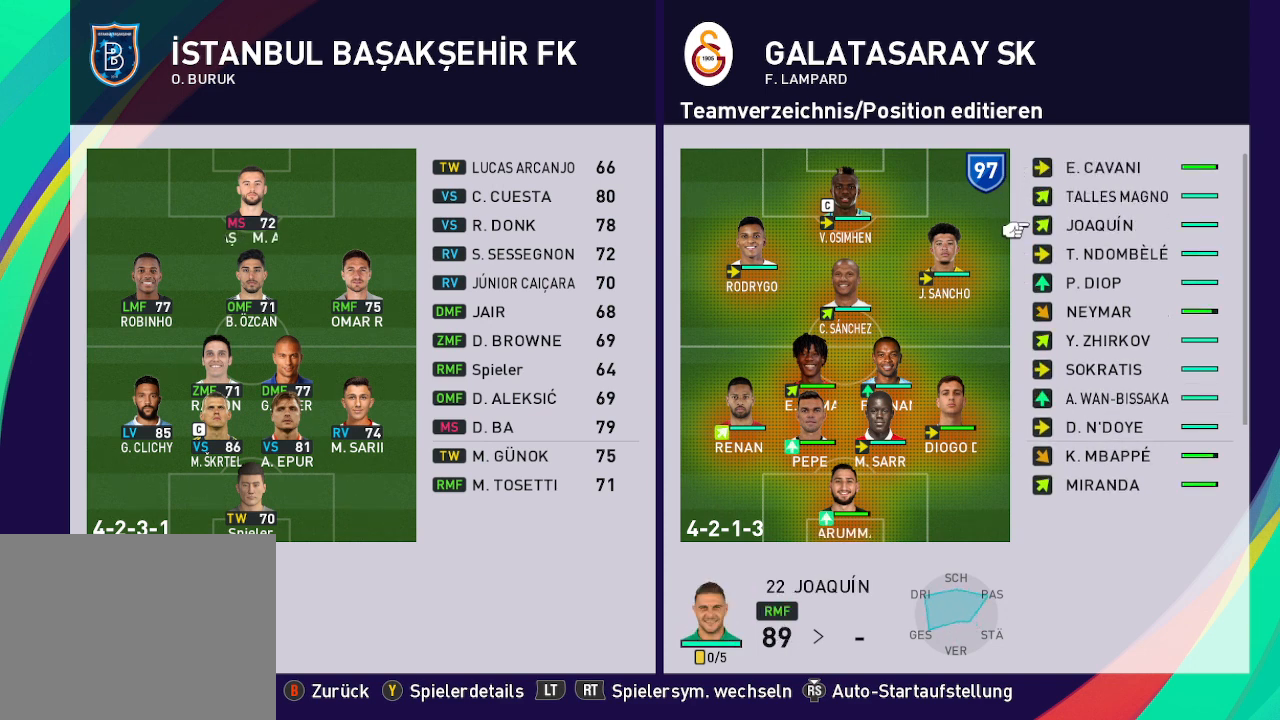
{"buttons": [], "left_stick": "center", "right_stick": "center", "events": [[200, "R2", "down"], [333, "R2", "up"]]}
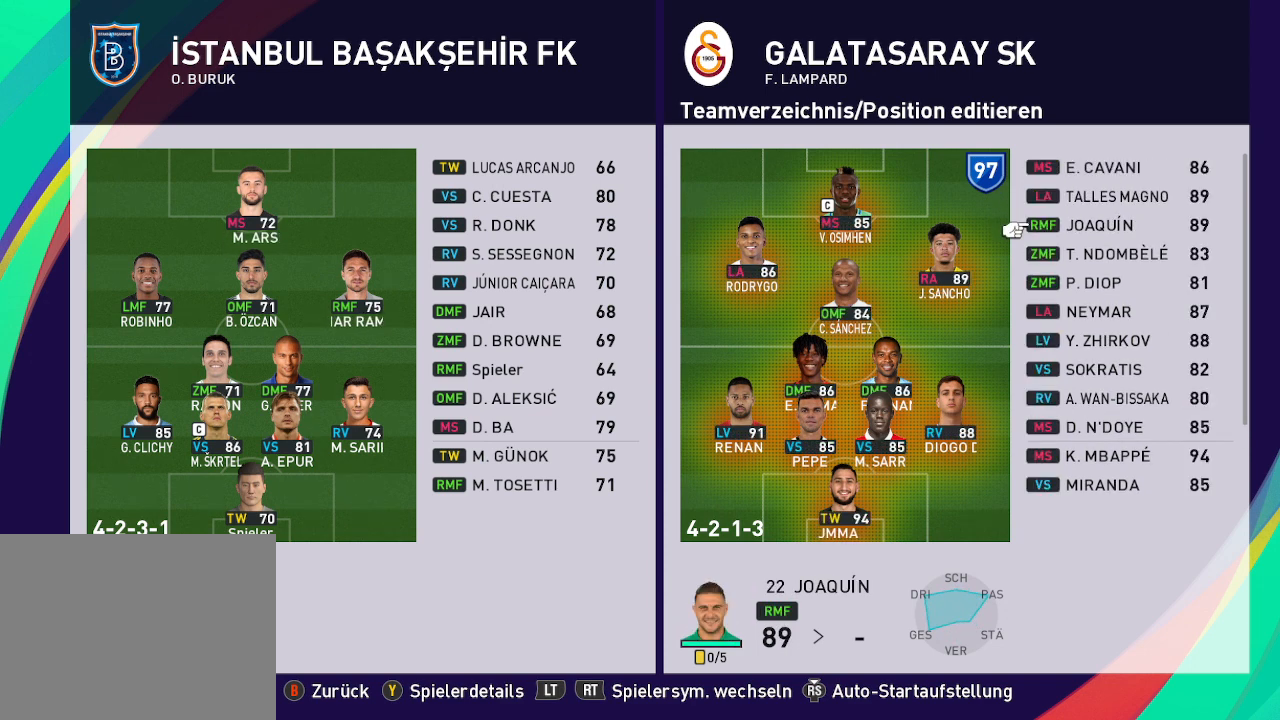
{"buttons": [], "left_stick": "center", "right_stick": "center", "events": []}
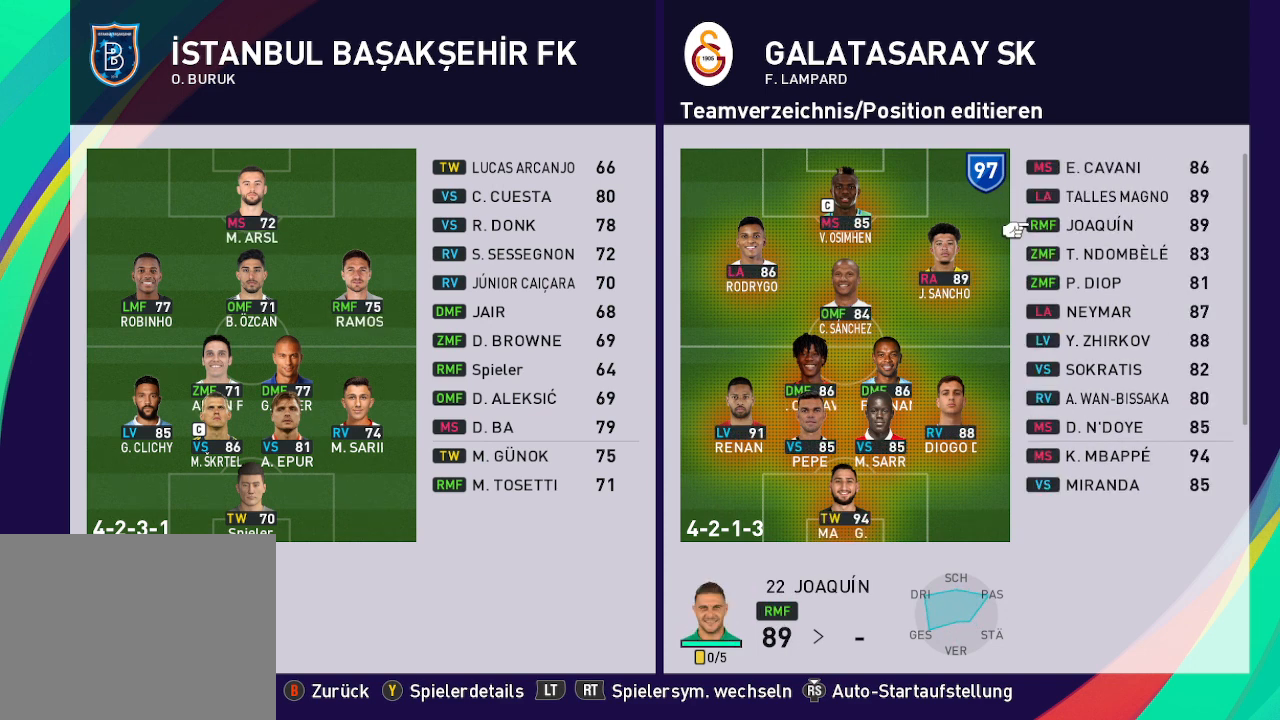
{"buttons": ["DPAD_DOWN"], "left_stick": "center", "right_stick": "center", "events": [[333, "DPAD_DOWN", "down"]]}
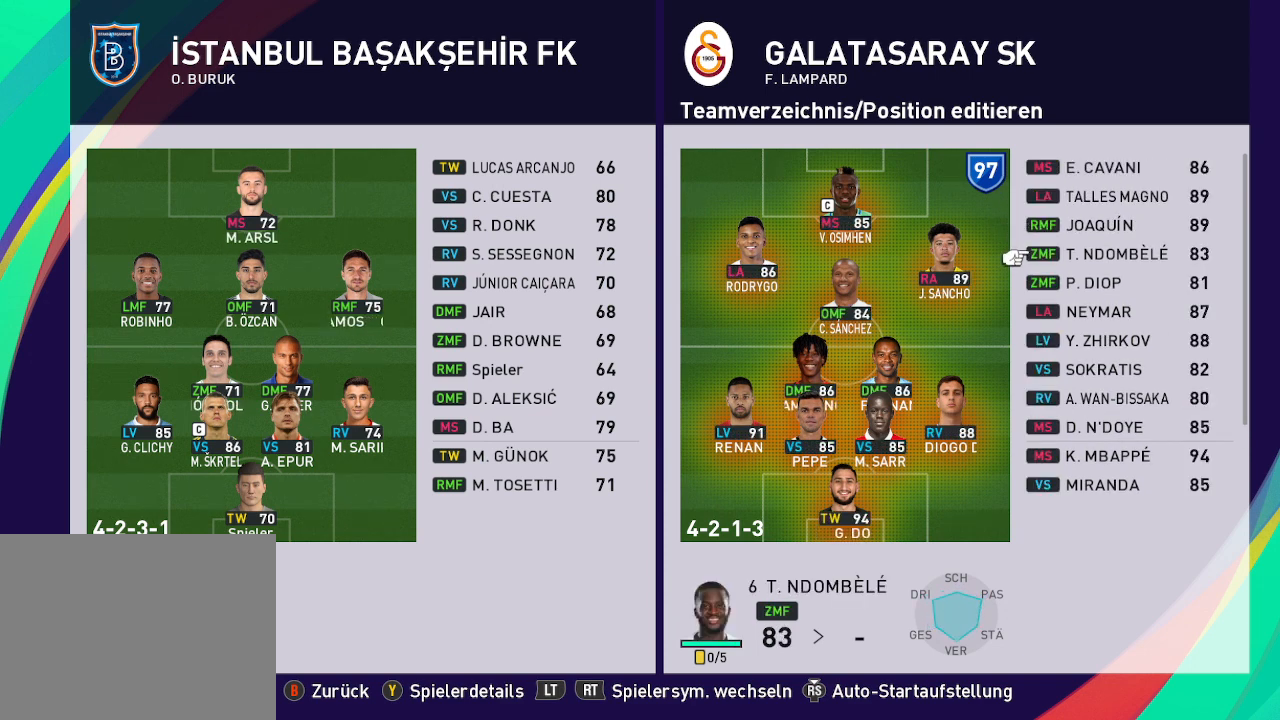
{"buttons": [], "left_stick": "center", "right_stick": "center", "events": [[300, "DPAD_DOWN", "up"]]}
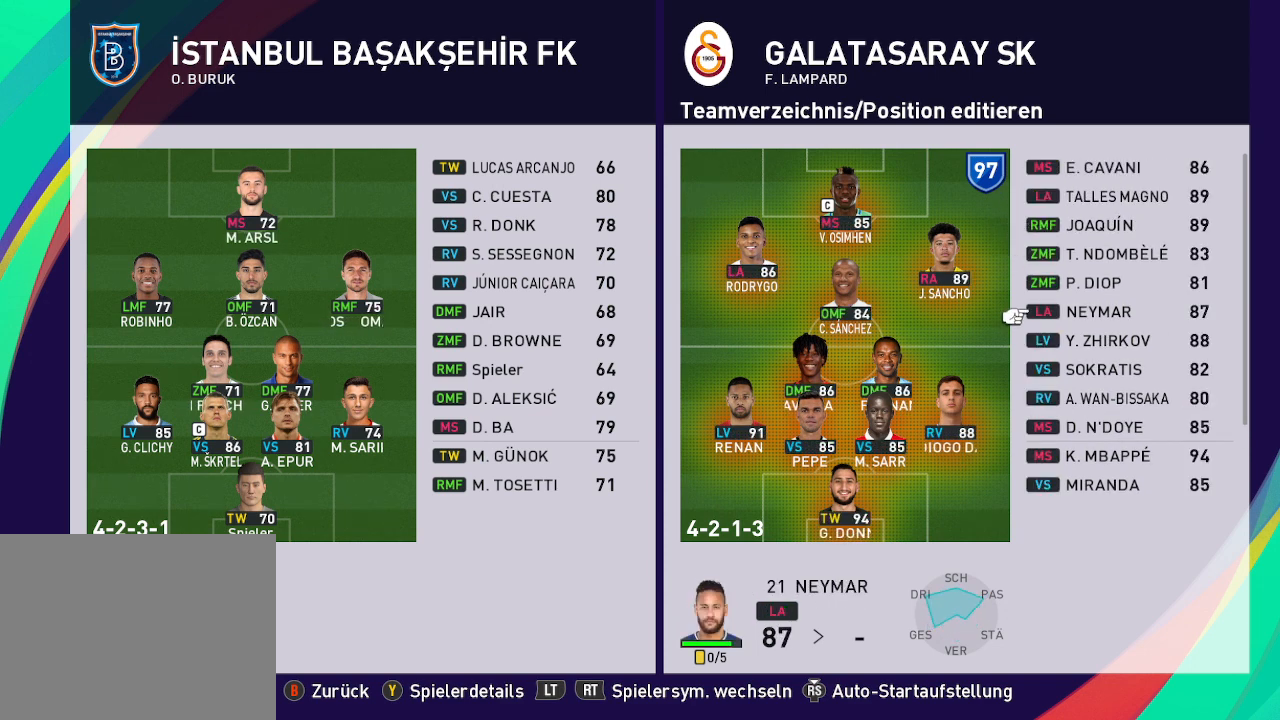
{"buttons": ["DPAD_UP"], "left_stick": "center", "right_stick": "center", "events": [[133, "A", "down"], [233, "A", "up"], [433, "DPAD_UP", "down"]]}
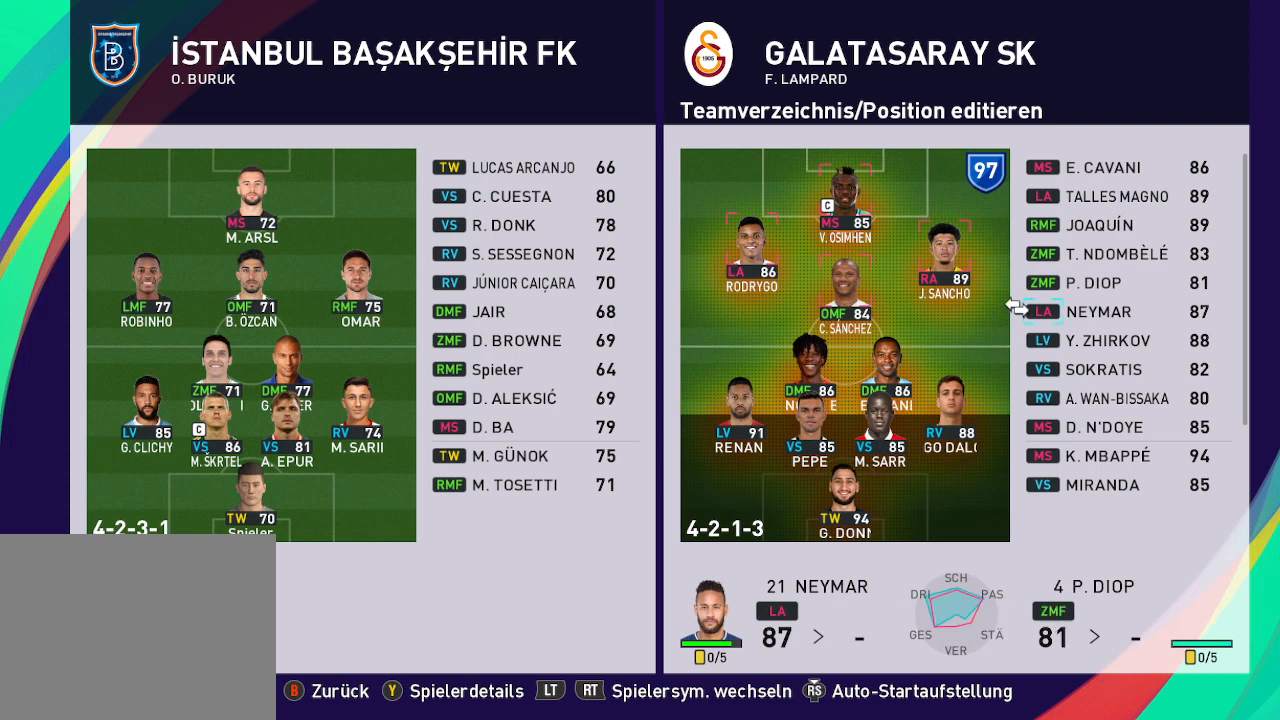
{"buttons": [], "left_stick": "center", "right_stick": "center", "events": [[400, "DPAD_UP", "up"]]}
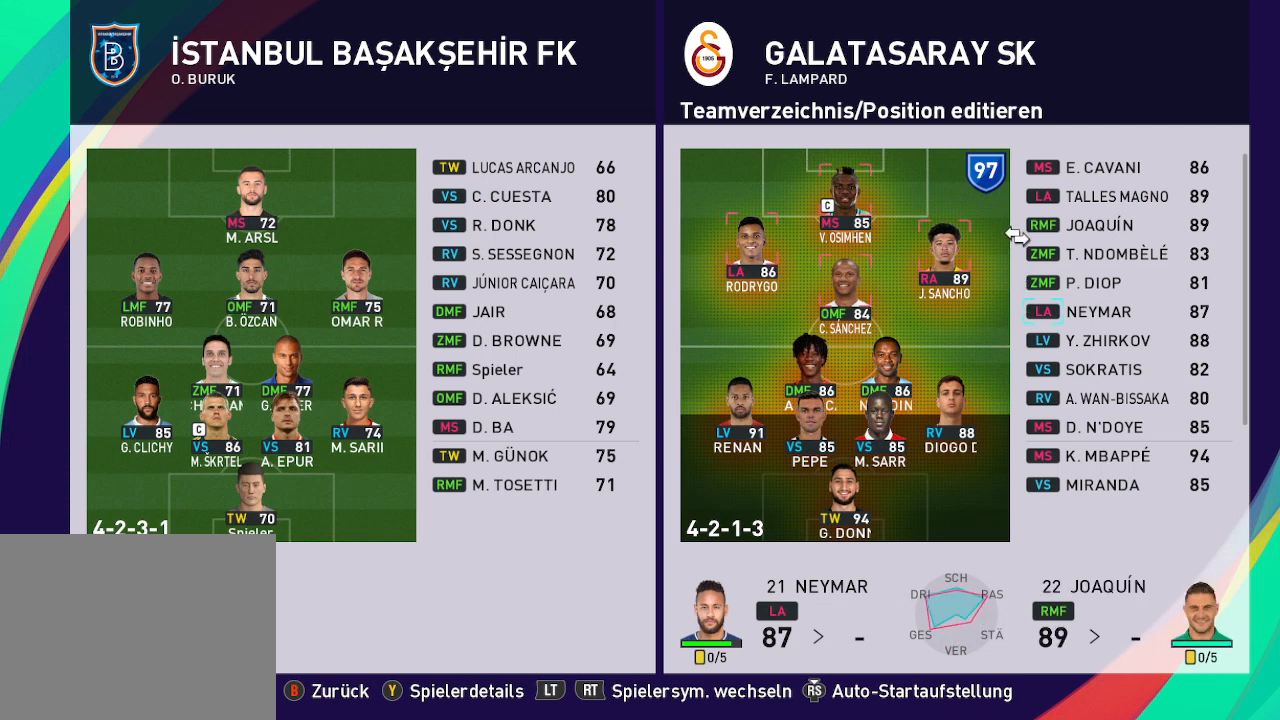
{"buttons": [], "left_stick": "center", "right_stick": "center", "events": [[233, "A", "down"], [367, "A", "up"]]}
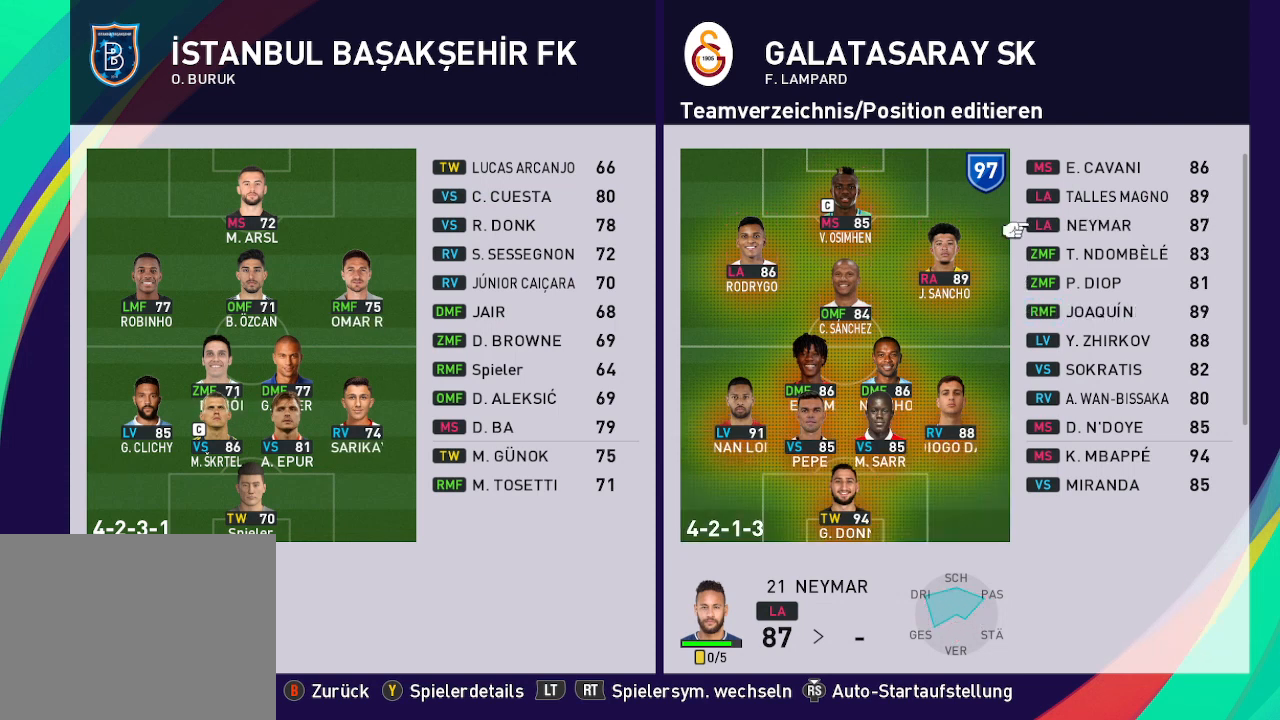
{"buttons": [], "left_stick": "center", "right_stick": "center", "events": []}
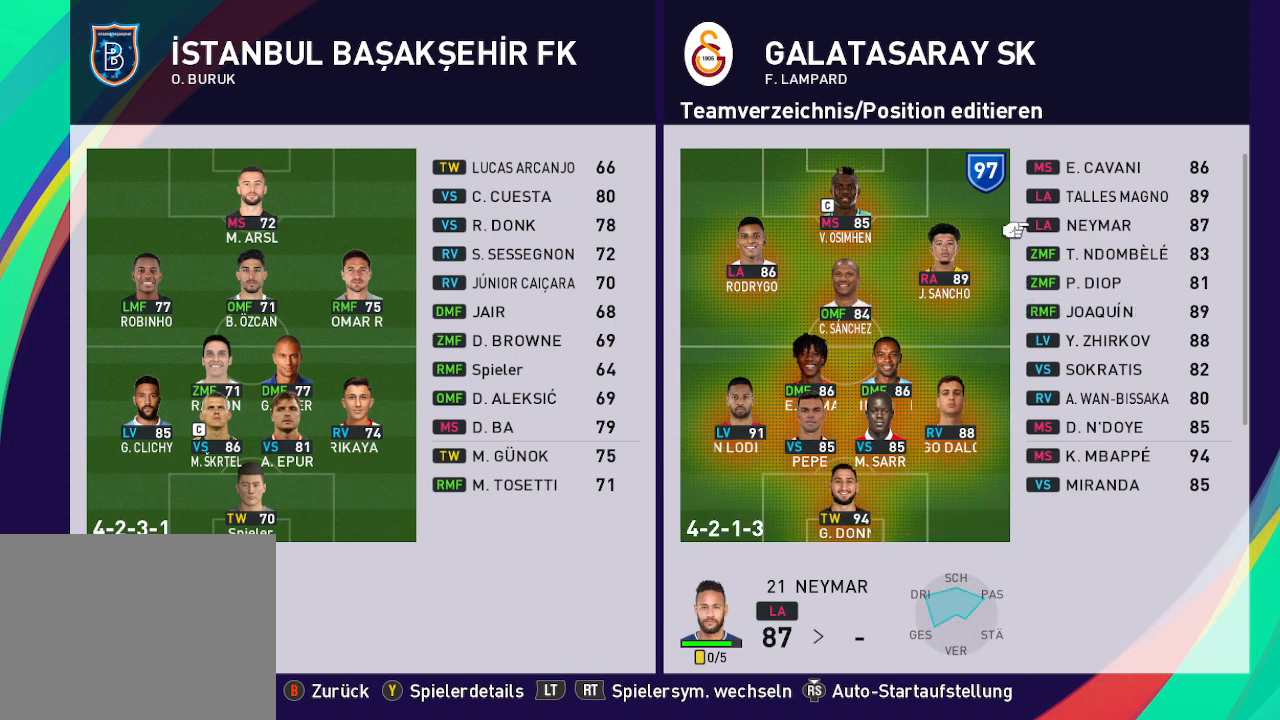
{"buttons": ["DPAD_DOWN"], "left_stick": "center", "right_stick": "center", "events": [[467, "DPAD_DOWN", "down"]]}
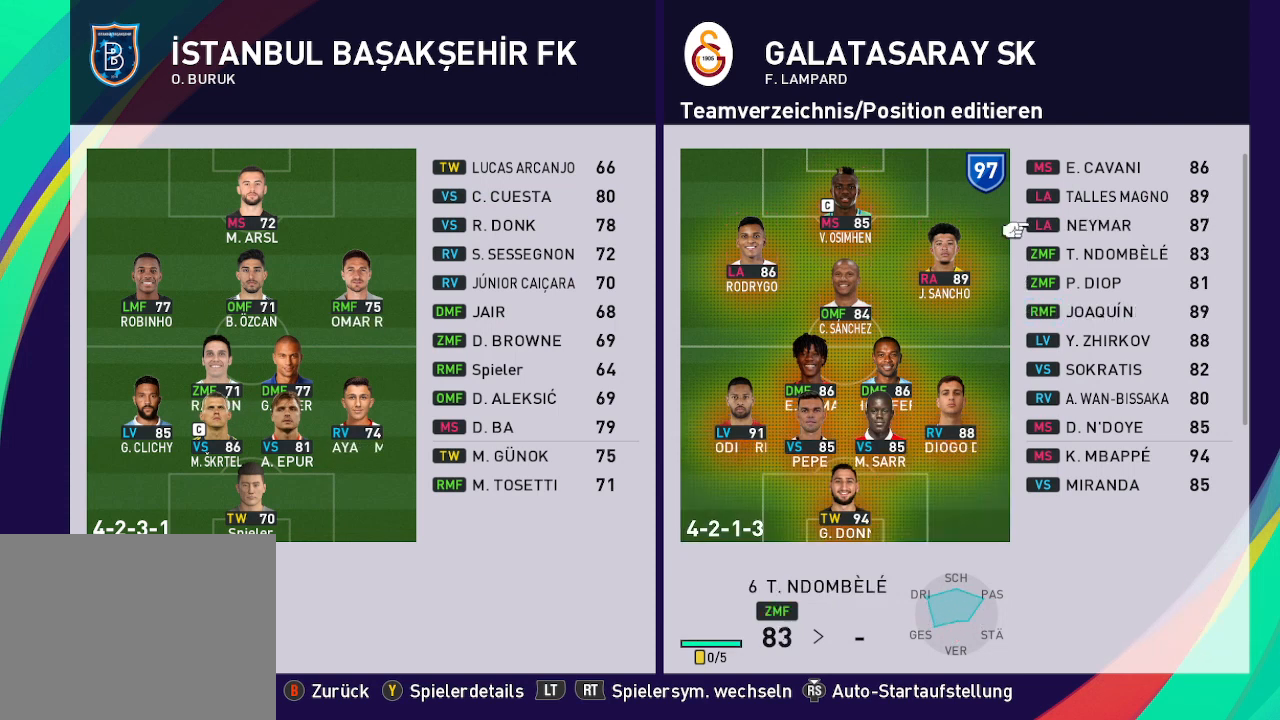
{"buttons": [], "left_stick": "center", "right_stick": "center", "events": [[167, "DPAD_DOWN", "up"], [300, "DPAD_DOWN", "down"], [467, "DPAD_DOWN", "up"]]}
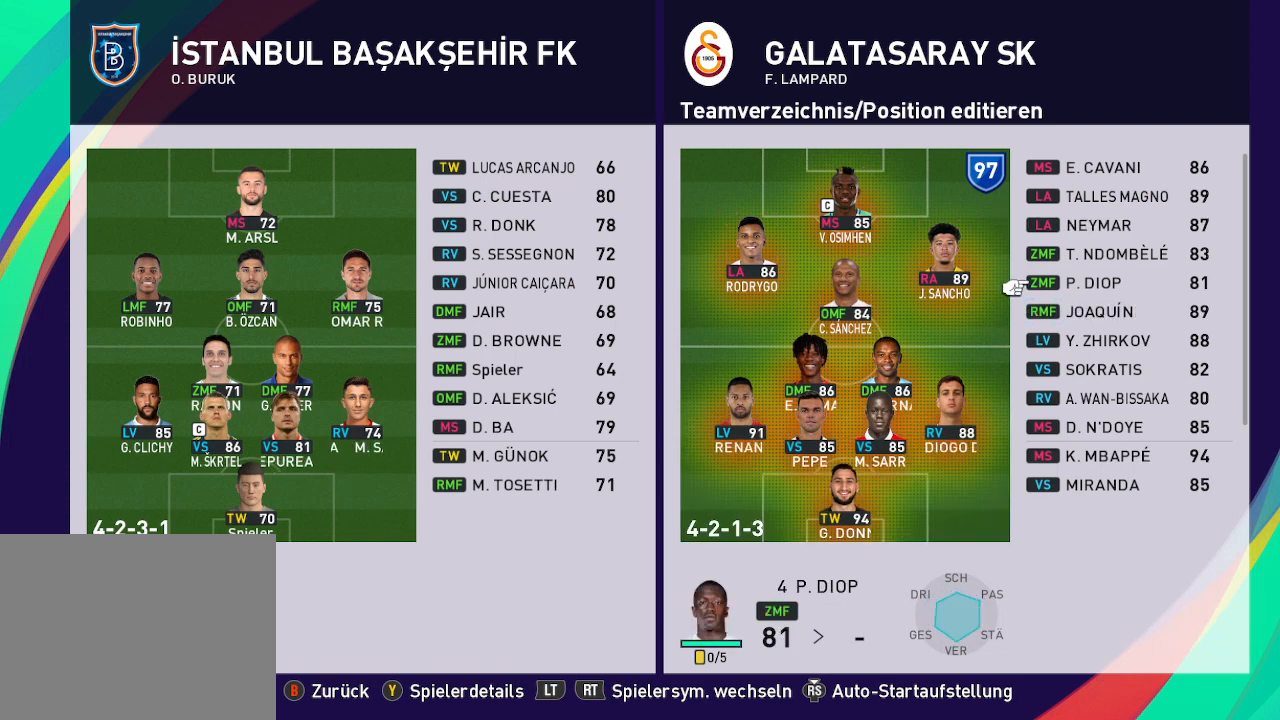
{"buttons": [], "left_stick": "center", "right_stick": "center", "events": [[267, "DPAD_DOWN", "down"], [400, "DPAD_DOWN", "up"]]}
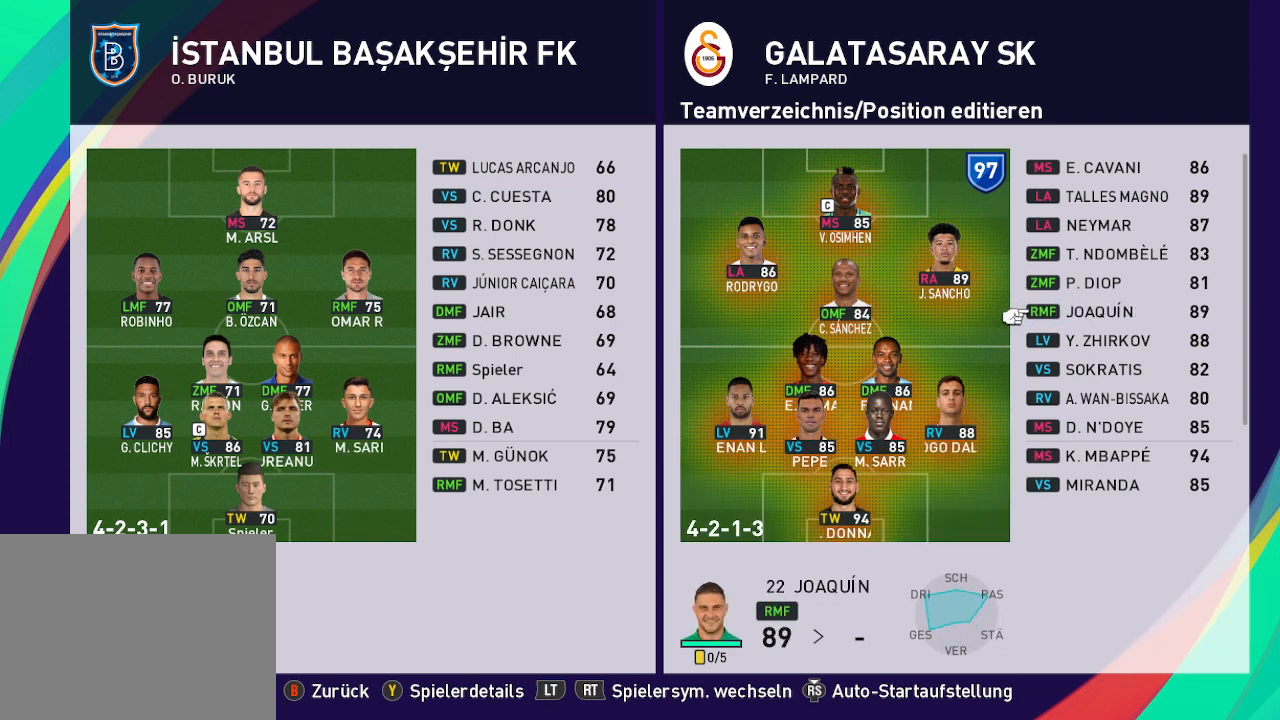
{"buttons": [], "left_stick": "center", "right_stick": "center", "events": [[33, "A", "down"], [100, "A", "up"], [400, "DPAD_UP", "down"], [500, "DPAD_UP", "up"]]}
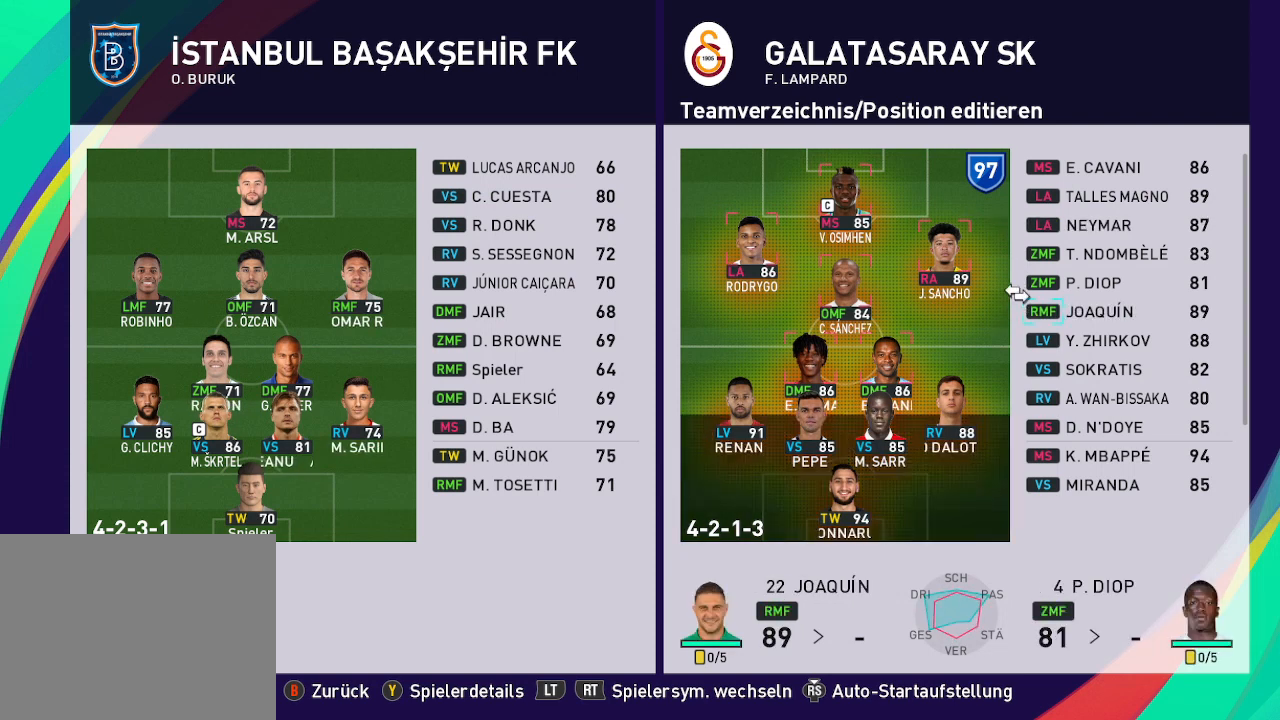
{"buttons": [], "left_stick": "center", "right_stick": "center", "events": [[100, "DPAD_UP", "down"], [200, "DPAD_UP", "up"], [333, "A", "down"], [433, "A", "up"]]}
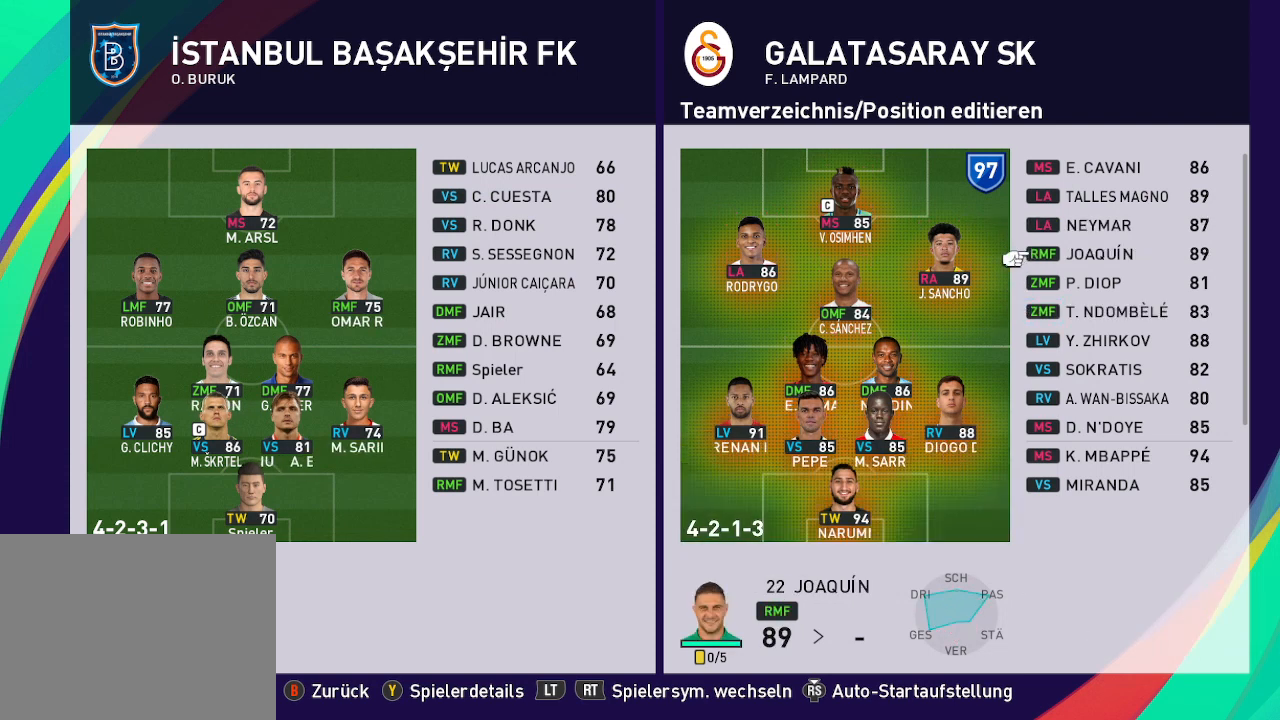
{"buttons": [], "left_stick": "center", "right_stick": "center", "events": [[133, "R2", "down"], [267, "R2", "up"]]}